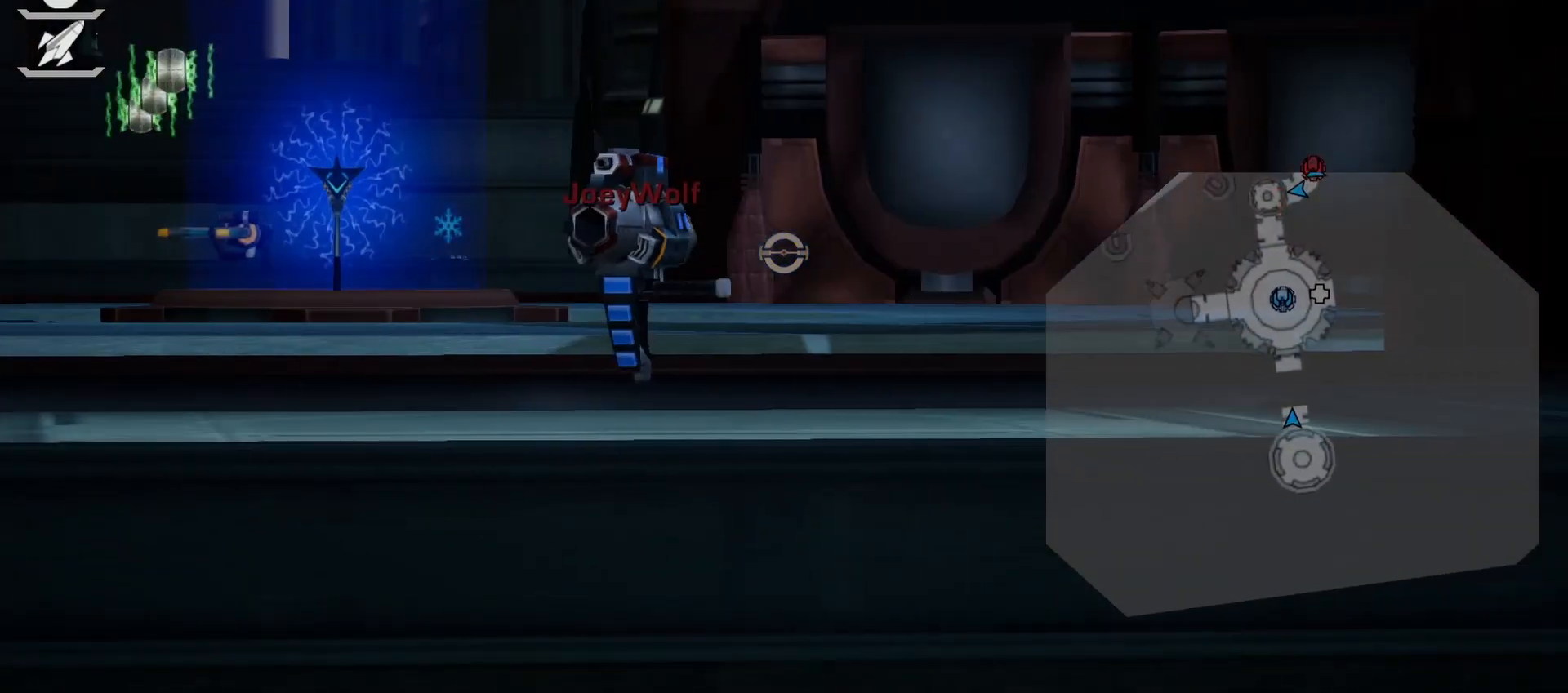
Gameplay with a controller (PlayStation layout); each line is a JSON object with the inputs held at the frame after it. "events" lists button and stick changes between this image and that frame as [ms after this image, input, new state], when the widget could be followed in between. Not read: L3 R3.
{"buttons": [], "left_stick": "center", "right_stick": "center", "events": [[167, "right_stick", "center"], [317, "R1", "down"], [467, "R1", "up"], [483, "L2", "up"]]}
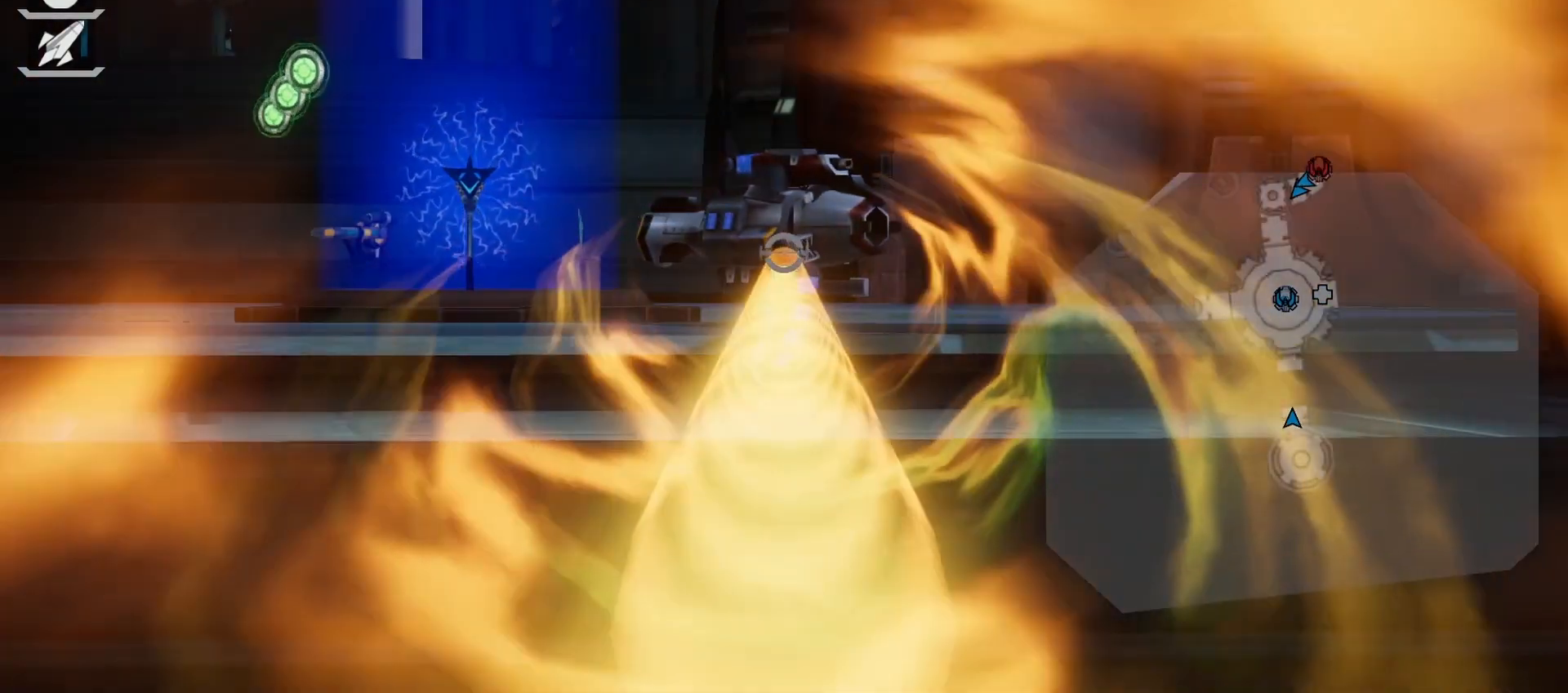
{"buttons": ["R2"], "left_stick": "right", "right_stick": "center", "events": [[50, "L2", "down"], [283, "right_stick", "left"], [317, "L2", "up"], [350, "left_stick", "right"], [400, "right_stick", "center"], [433, "R2", "down"]]}
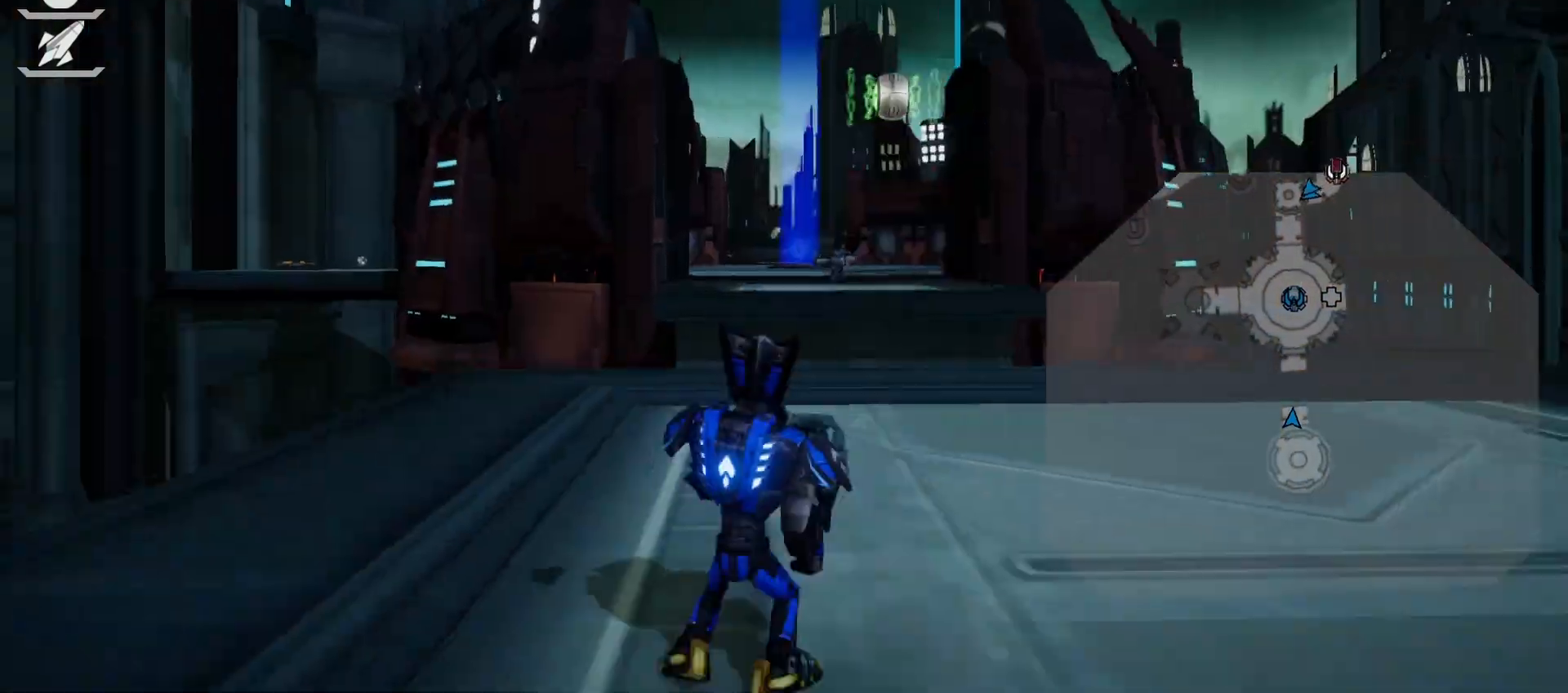
{"buttons": ["R2"], "left_stick": "right", "right_stick": "center", "events": [[17, "left_stick", "down-right"], [317, "SQUARE", "down"], [367, "SQUARE", "up"], [450, "left_stick", "right"]]}
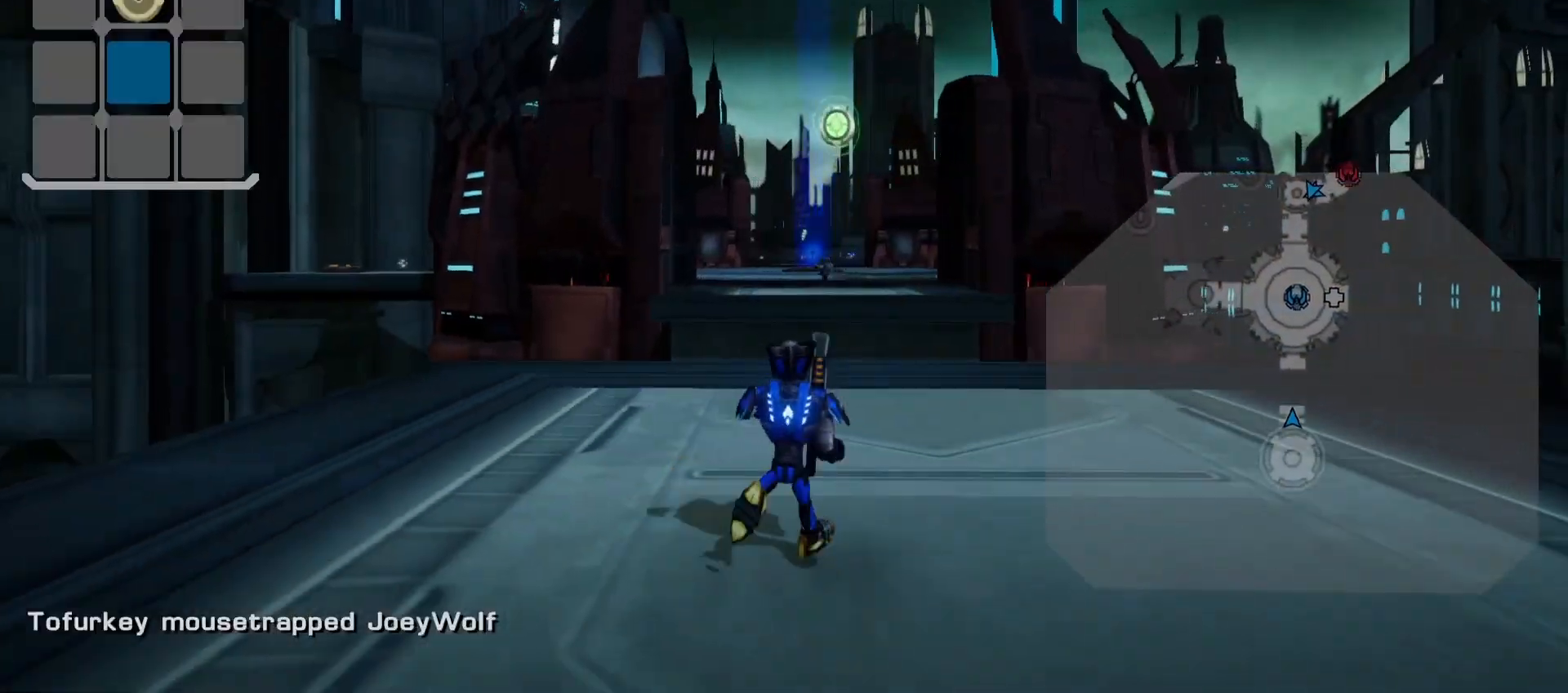
{"buttons": [], "left_stick": "up", "right_stick": "center", "events": [[33, "right_stick", "up-left"], [133, "left_stick", "up"], [150, "R2", "up"], [167, "right_stick", "center"], [350, "L2", "down"], [467, "L2", "up"]]}
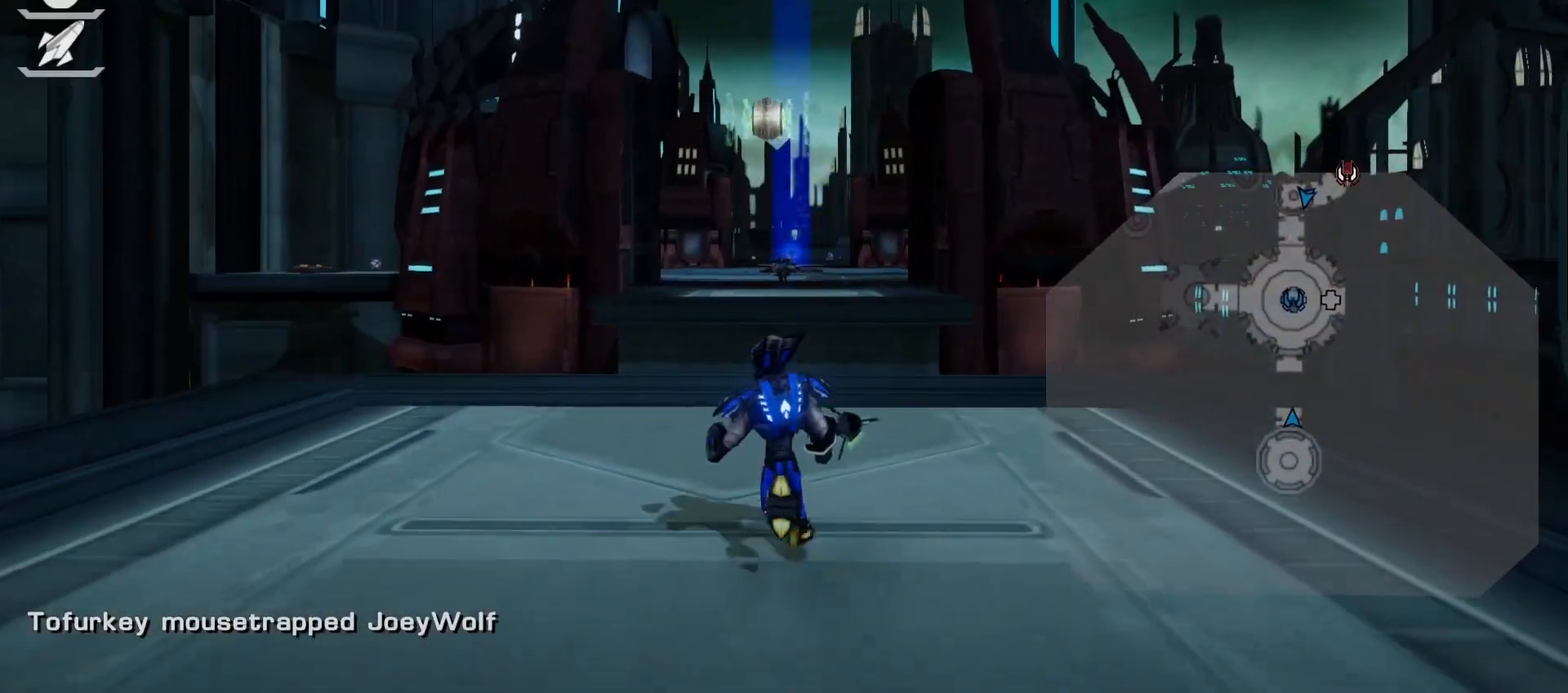
{"buttons": ["R1"], "left_stick": "center", "right_stick": "center", "events": [[17, "L2", "down"], [117, "L2", "up"], [183, "L2", "down"], [200, "left_stick", "up-left"], [350, "L2", "up"], [450, "left_stick", "center"], [467, "R1", "down"]]}
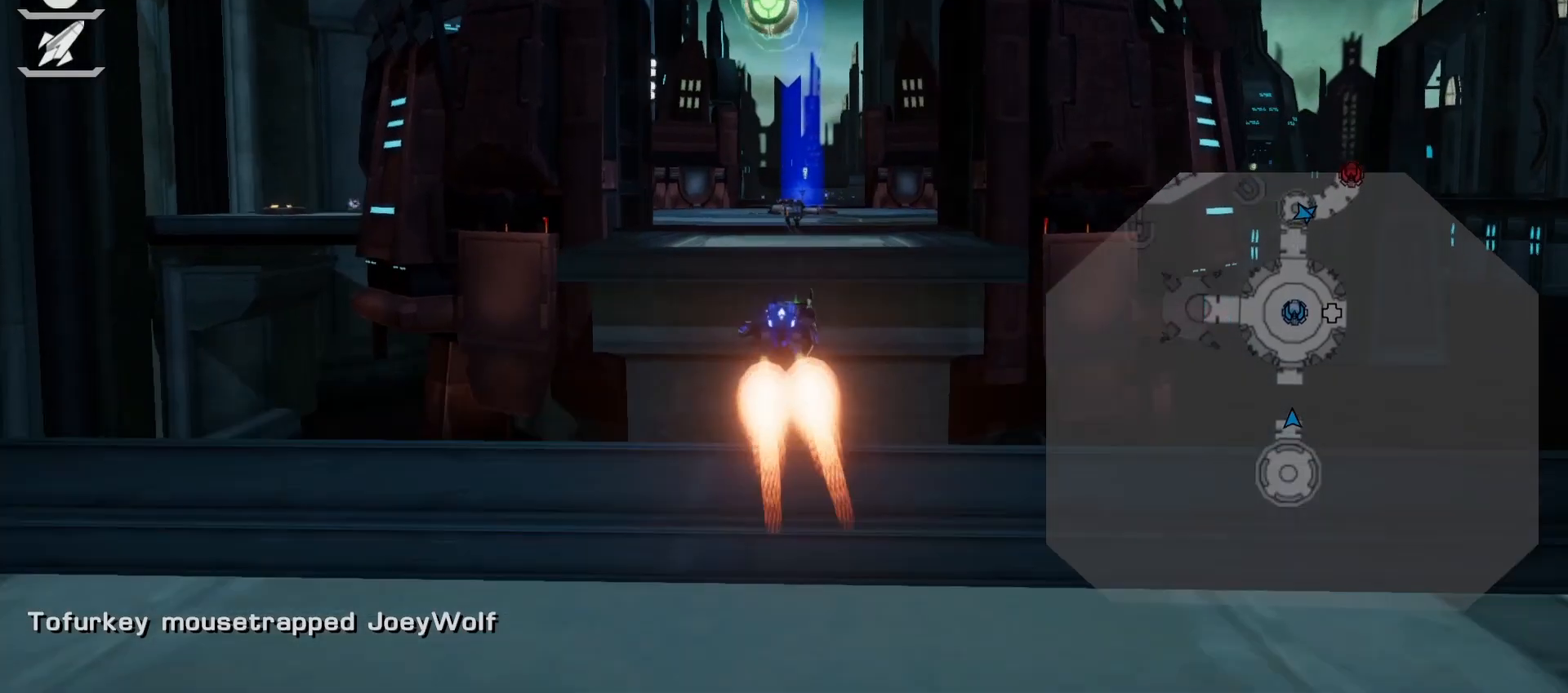
{"buttons": ["R1"], "left_stick": "center", "right_stick": "center", "events": []}
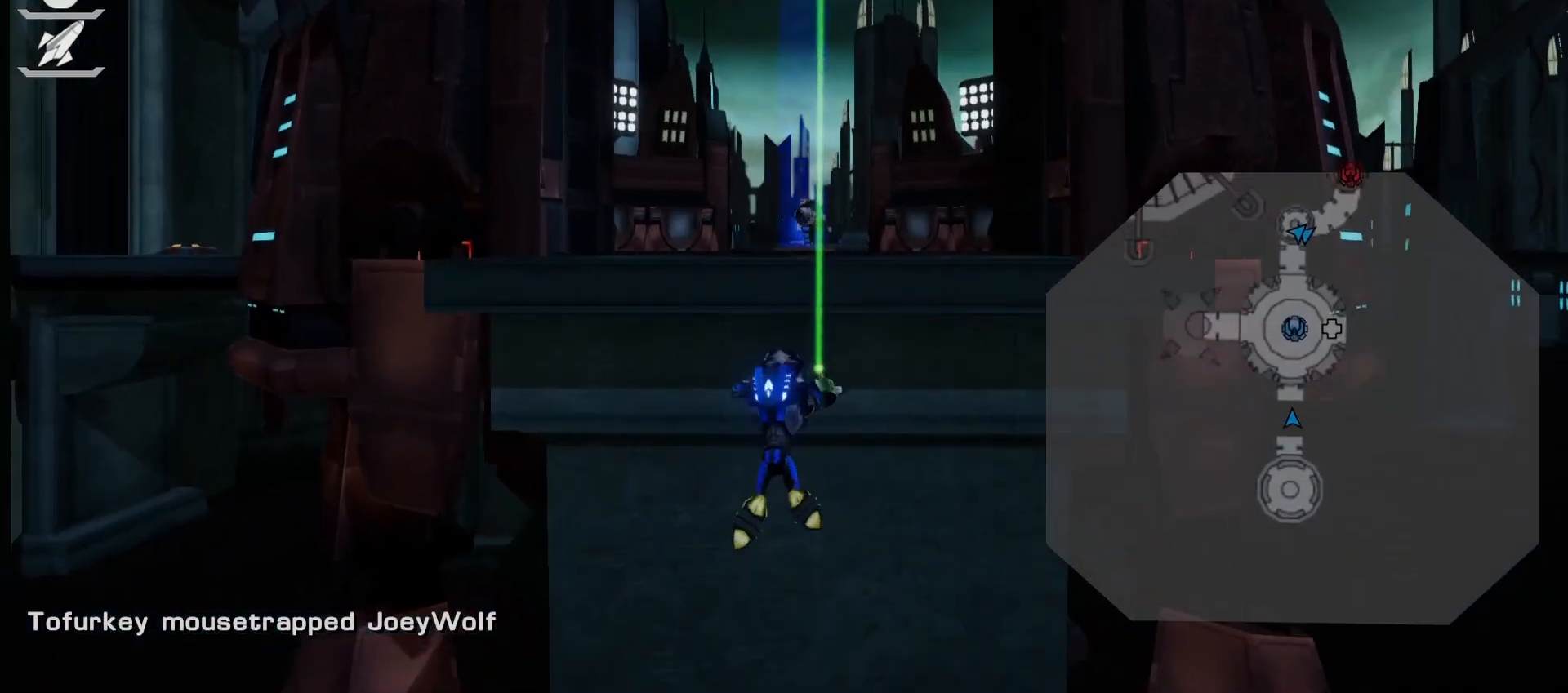
{"buttons": [], "left_stick": "center", "right_stick": "center", "events": [[83, "R1", "up"], [183, "SQUARE", "down"], [250, "SQUARE", "up"], [317, "SQUARE", "down"], [383, "SQUARE", "up"]]}
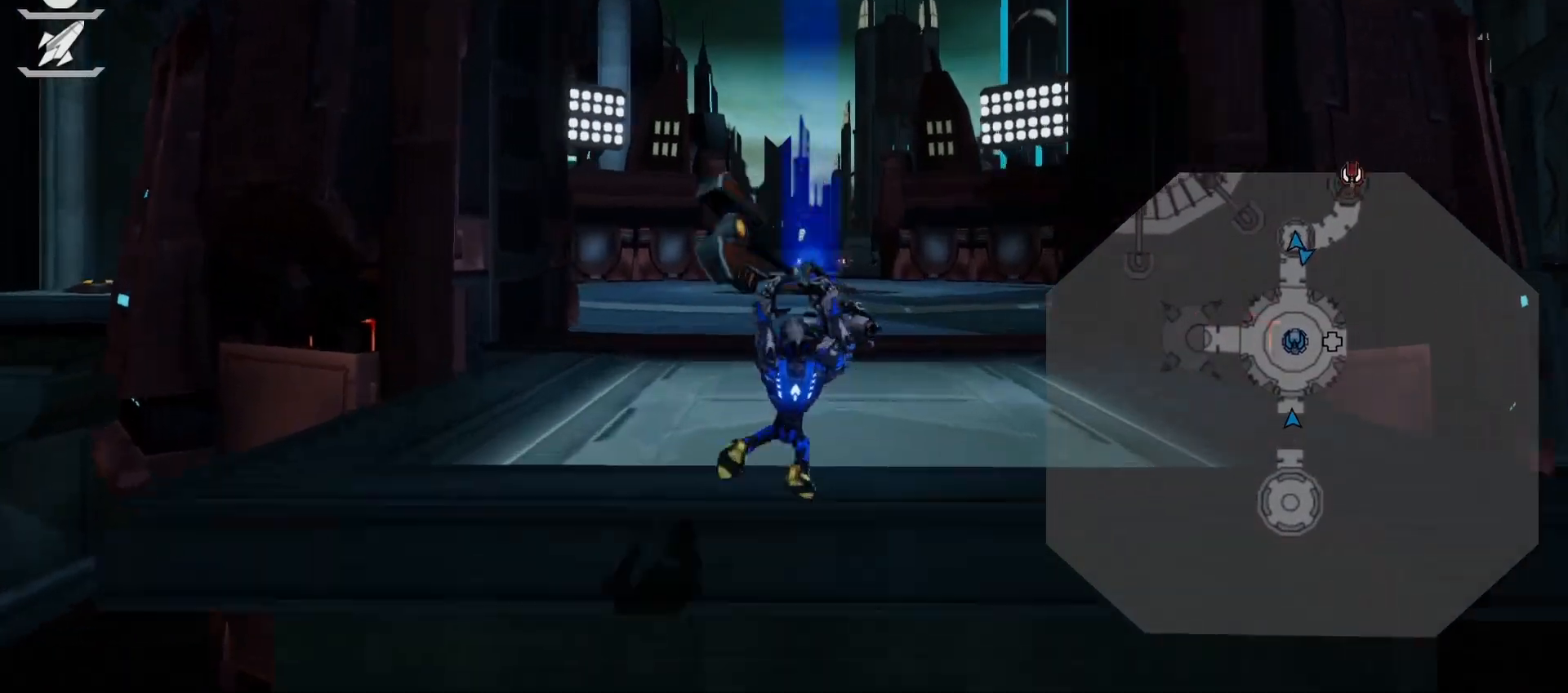
{"buttons": ["TRIANGLE"], "left_stick": "center", "right_stick": "center", "events": [[317, "CROSS", "down"], [400, "CROSS", "up"], [483, "TRIANGLE", "down"]]}
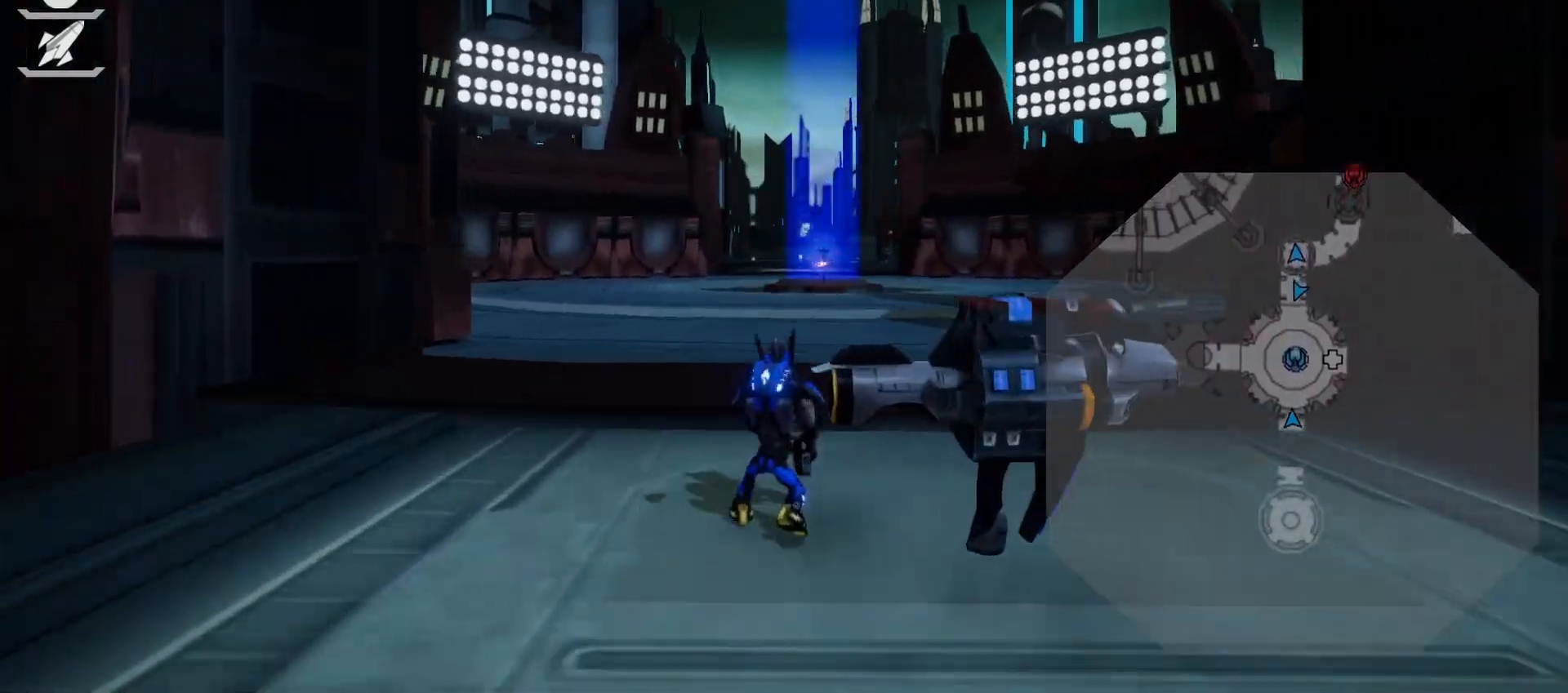
{"buttons": ["L2"], "left_stick": "up", "right_stick": "center", "events": [[17, "TRIANGLE", "up"], [233, "left_stick", "up"], [300, "L2", "down"], [383, "L2", "up"], [483, "L2", "down"]]}